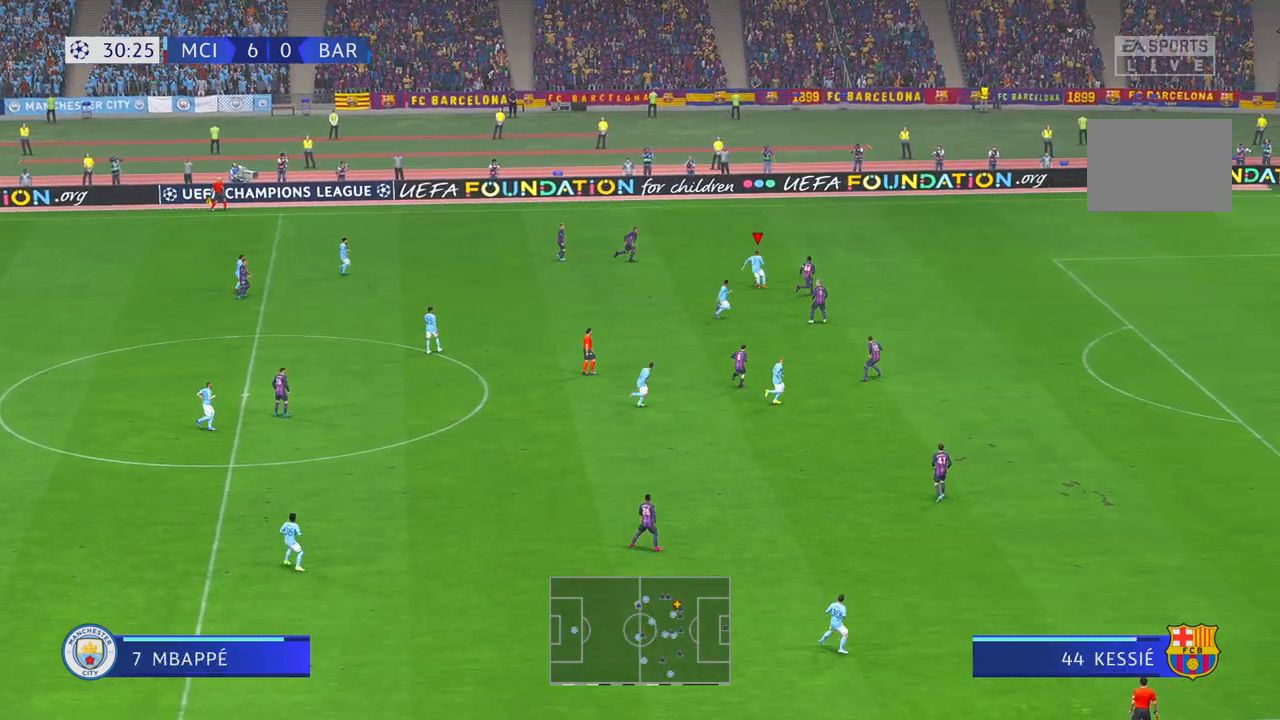
Gameplay with a controller (Xbox layout); each line is a JSON object with the inputs held at the frame after it. "events" lists button and stick changes between this image and that frame as [ms after this image, input, new state], when the widget could be followed in between. Not read: L3 R2 R3.
{"buttons": [], "left_stick": "down", "right_stick": "center", "events": [[67, "left_stick", "down-left"], [200, "left_stick", "down"], [233, "right_stick", "up"], [333, "right_stick", "center"]]}
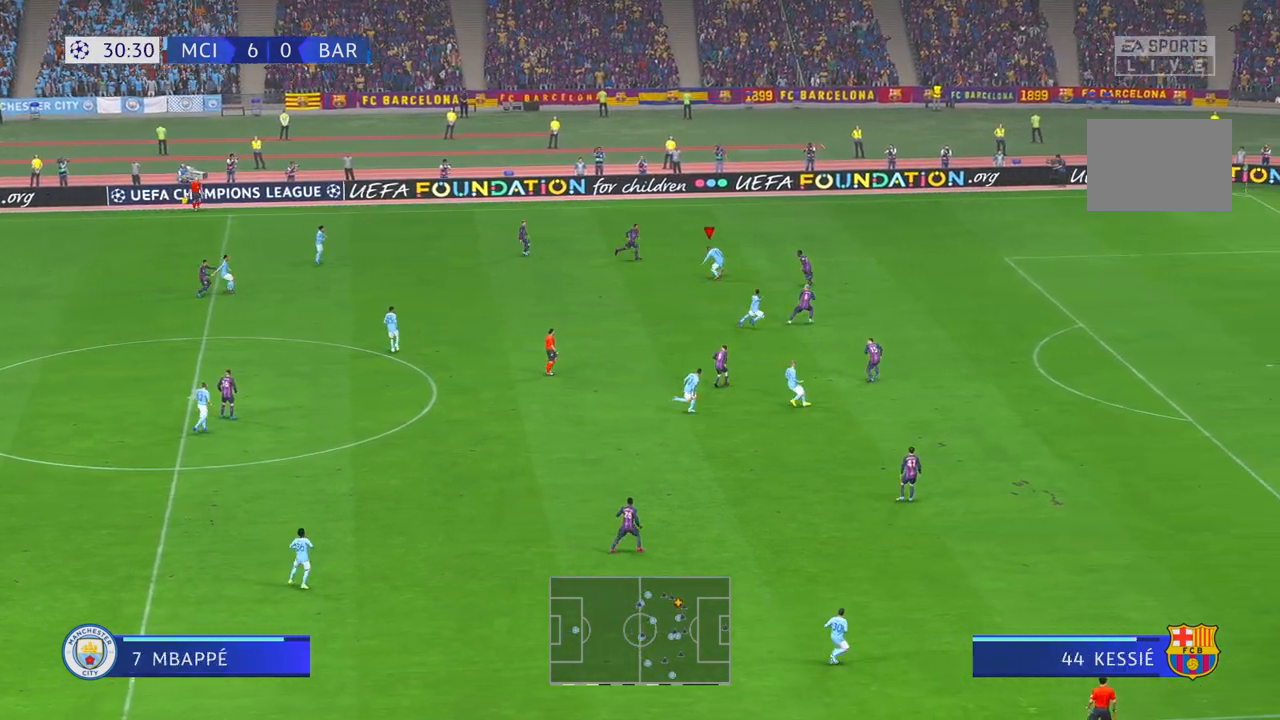
{"buttons": [], "left_stick": "down", "right_stick": "center", "events": []}
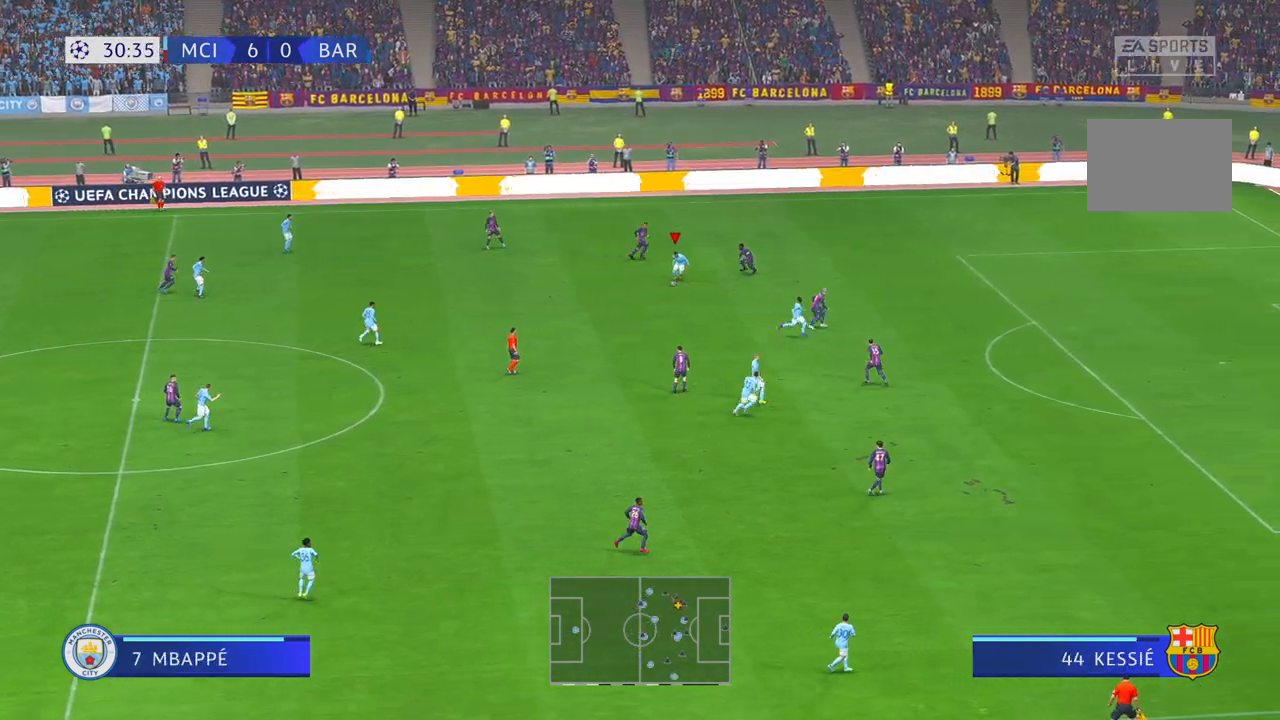
{"buttons": [], "left_stick": "down", "right_stick": "center", "events": []}
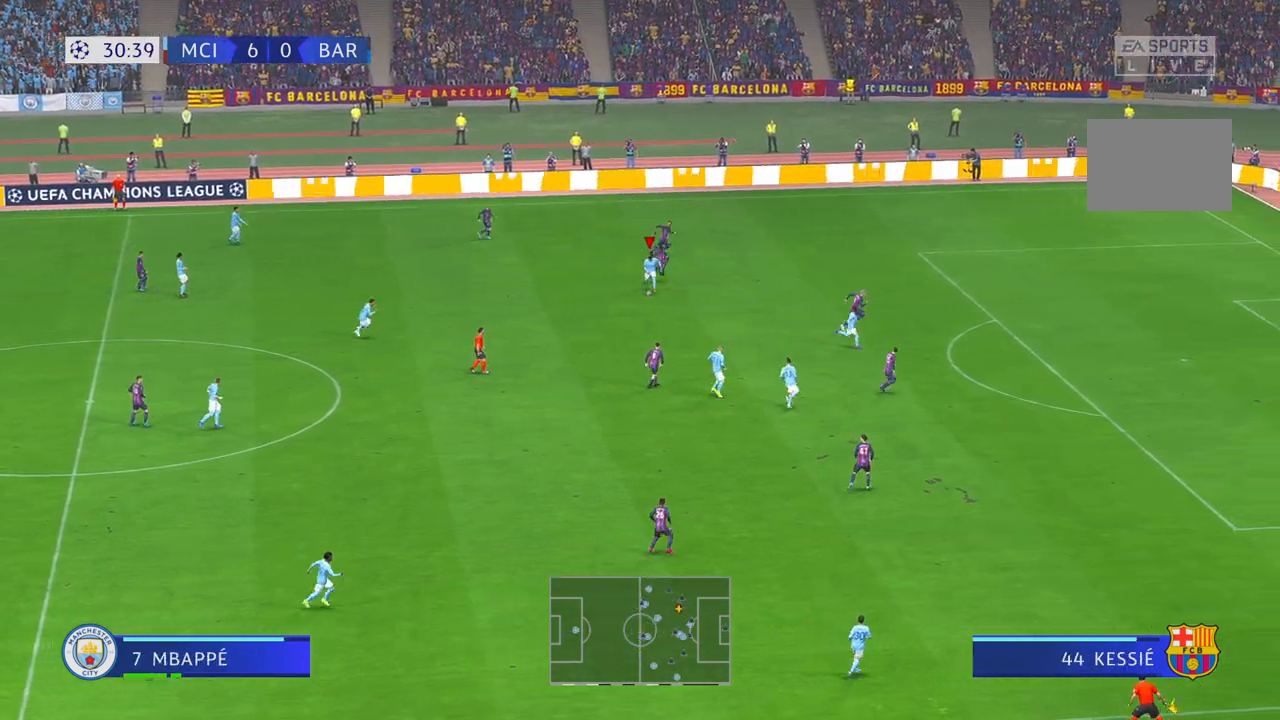
{"buttons": [], "left_stick": "right", "right_stick": "center", "events": [[200, "left_stick", "down-right"], [467, "left_stick", "right"]]}
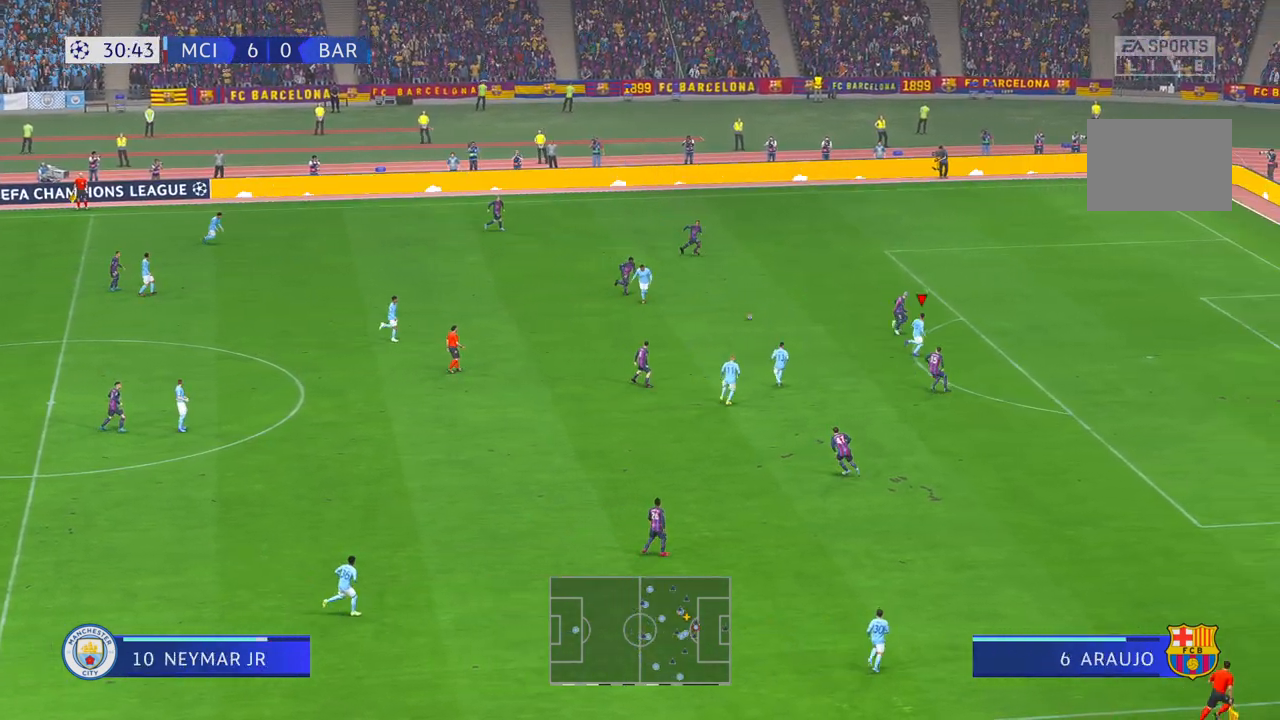
{"buttons": [], "left_stick": "right", "right_stick": "center", "events": [[233, "left_stick", "down-right"], [400, "left_stick", "right"]]}
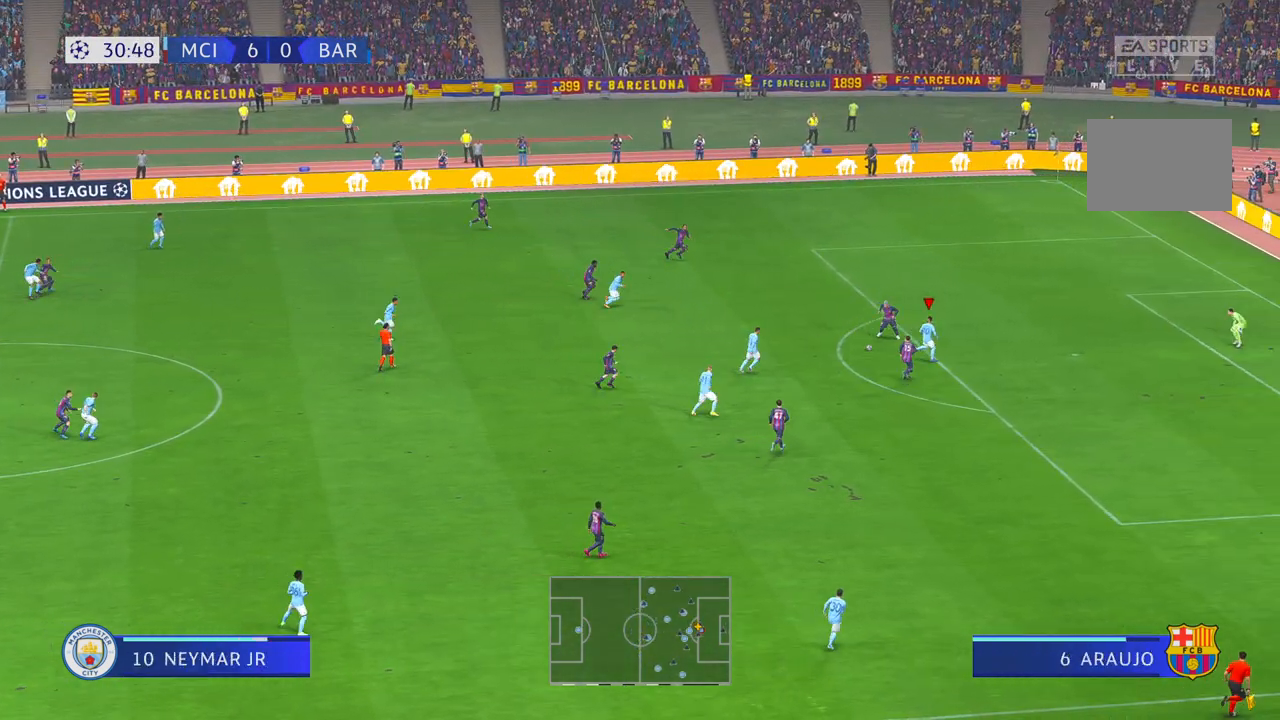
{"buttons": [], "left_stick": "down-right", "right_stick": "center", "events": [[167, "left_stick", "down-right"]]}
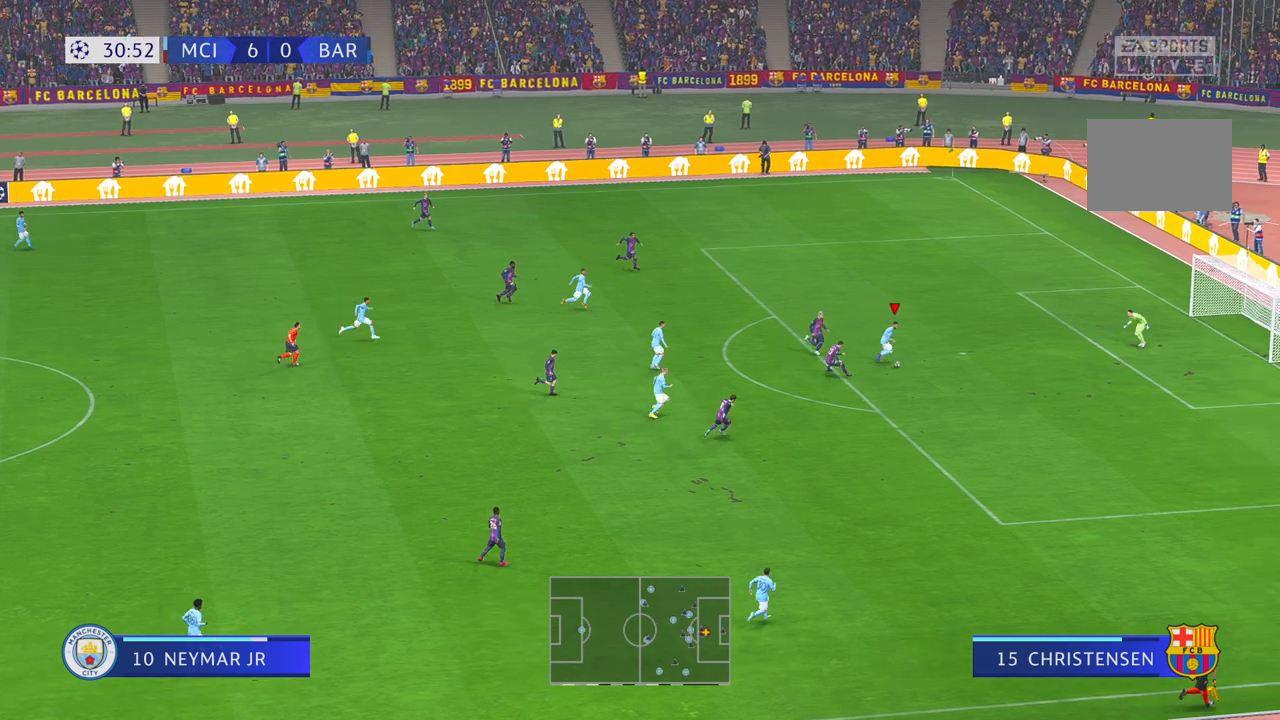
{"buttons": [], "left_stick": "up", "right_stick": "center", "events": [[217, "left_stick", "up-right"], [350, "left_stick", "up"]]}
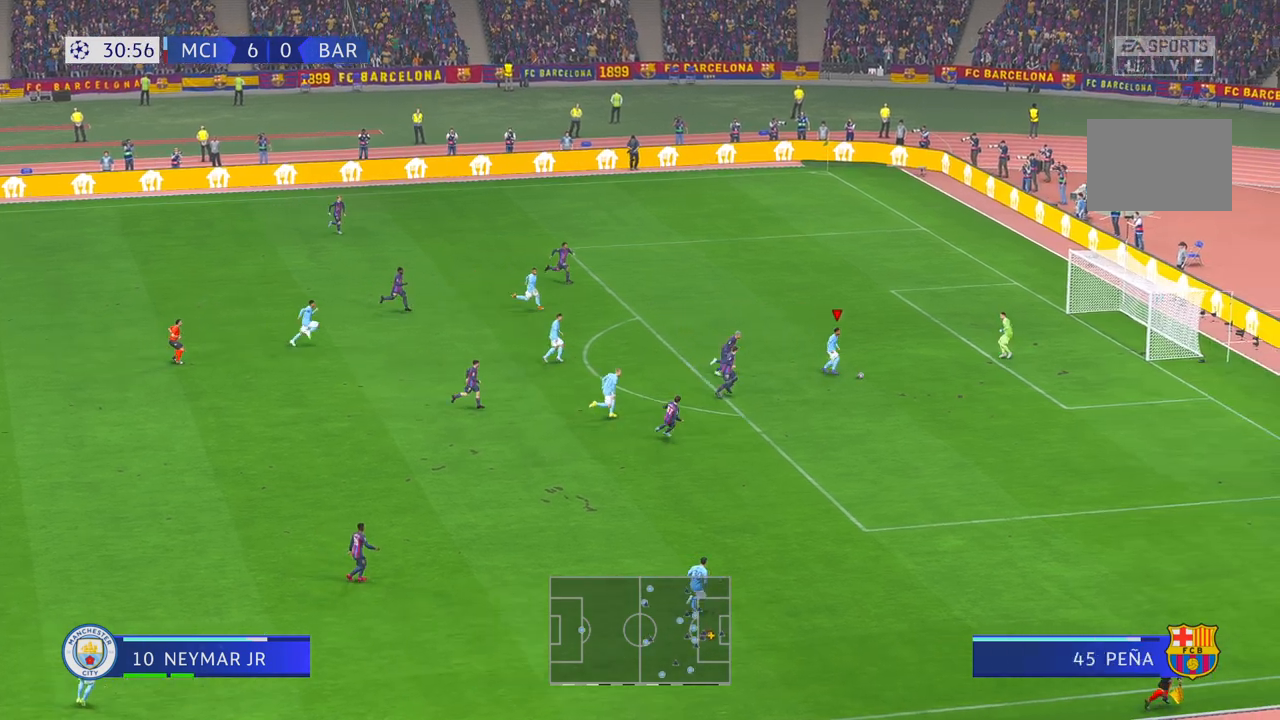
{"buttons": [], "left_stick": "center", "right_stick": "center", "events": [[483, "left_stick", "center"]]}
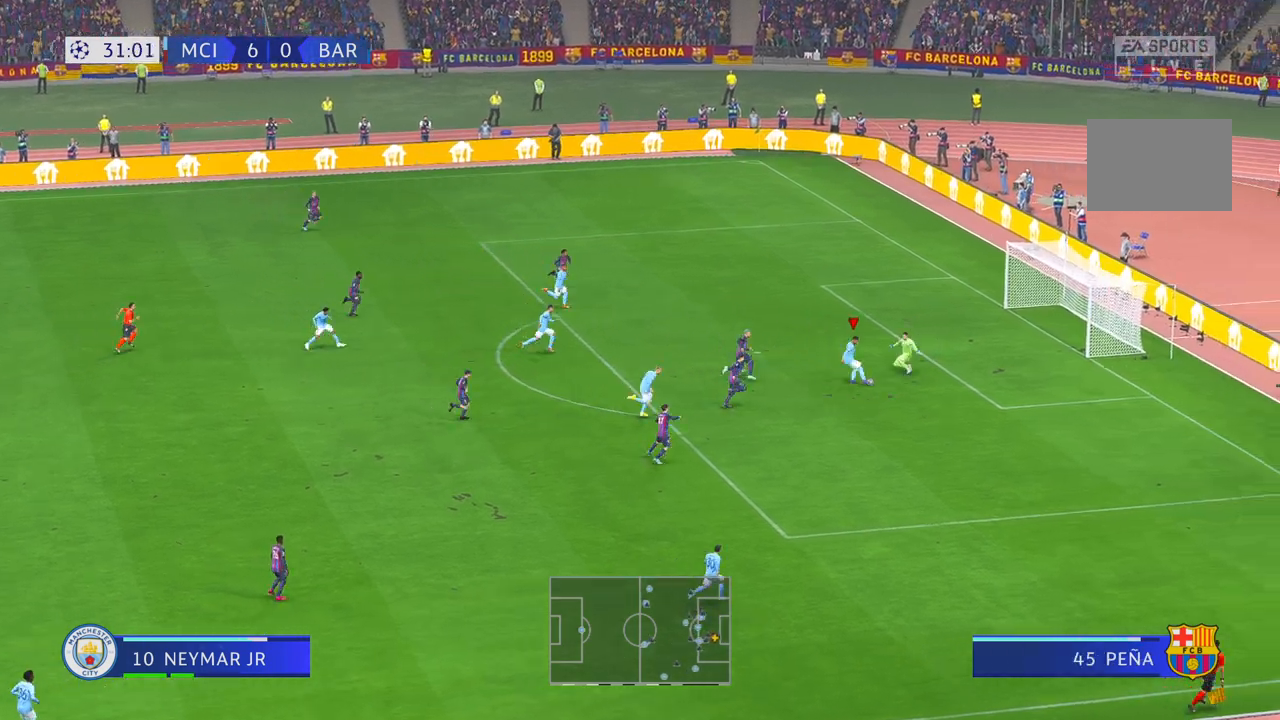
{"buttons": [], "left_stick": "down", "right_stick": "center", "events": [[17, "left_stick", "down"]]}
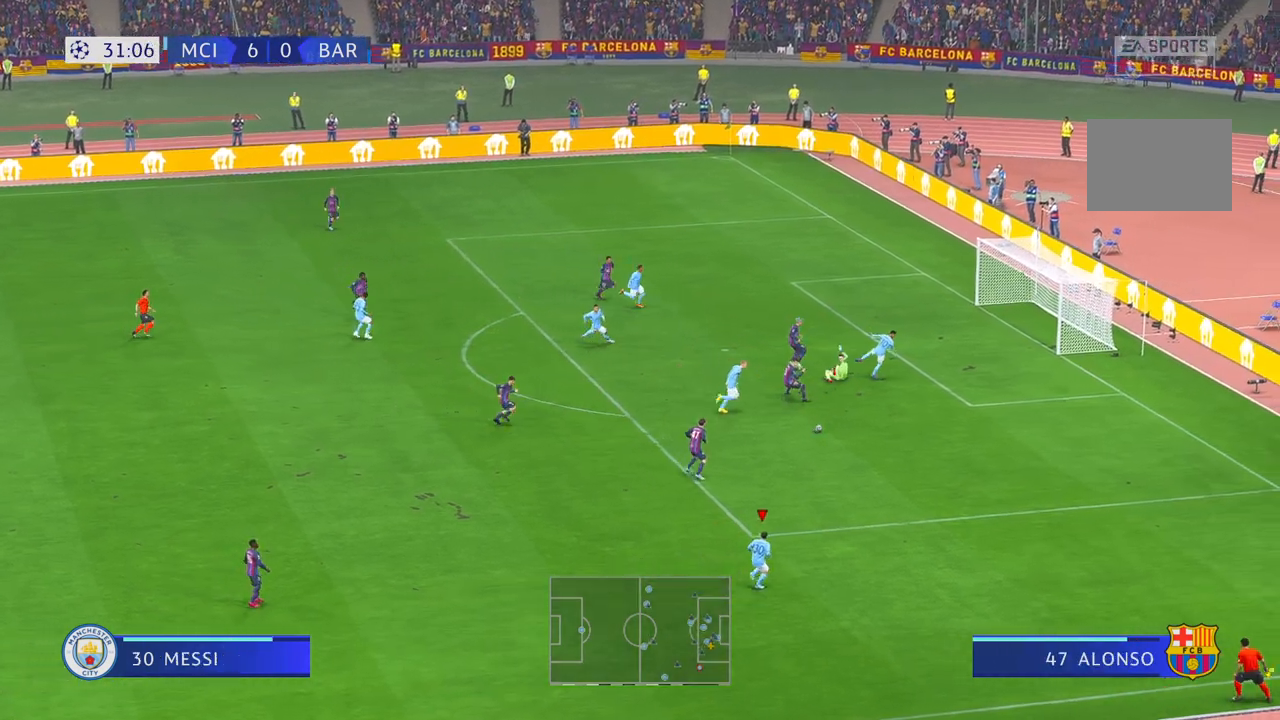
{"buttons": [], "left_stick": "up", "right_stick": "center", "events": [[217, "left_stick", "up-right"], [350, "left_stick", "up"]]}
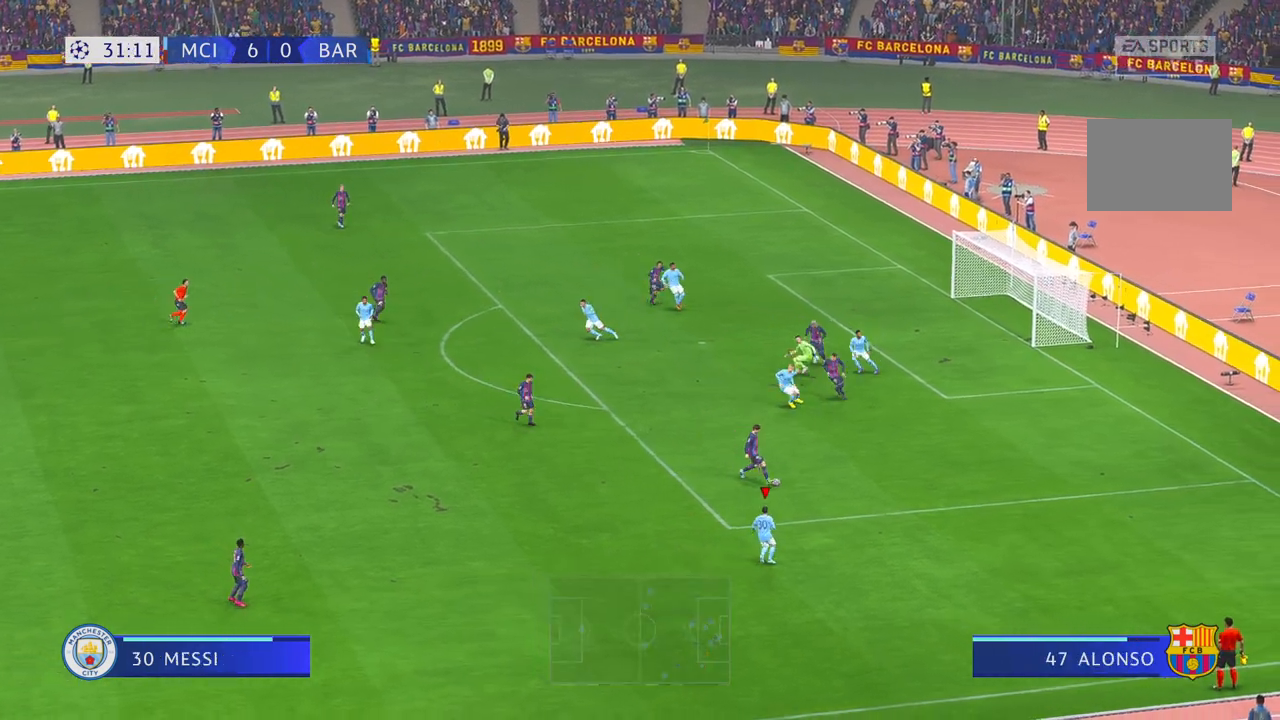
{"buttons": [], "left_stick": "right", "right_stick": "center", "events": [[17, "left_stick", "up-left"], [383, "left_stick", "right"]]}
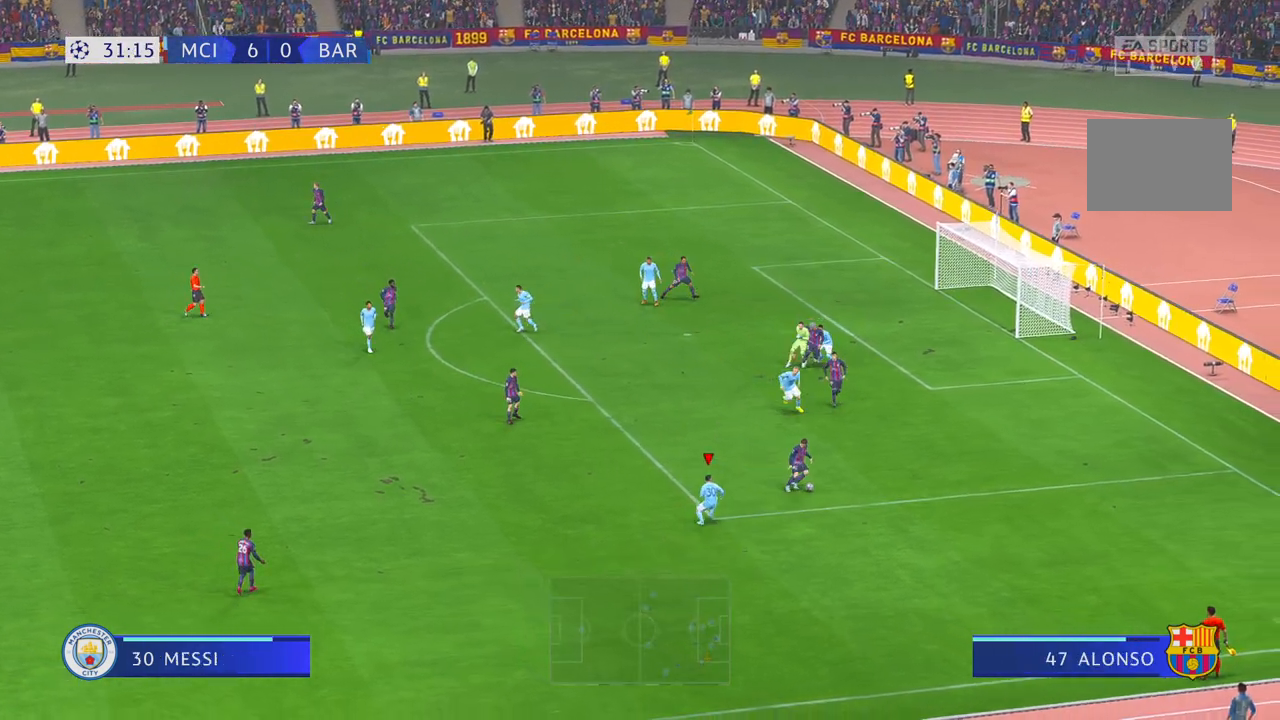
{"buttons": [], "left_stick": "down-right", "right_stick": "center", "events": [[283, "left_stick", "center"], [483, "left_stick", "down-right"]]}
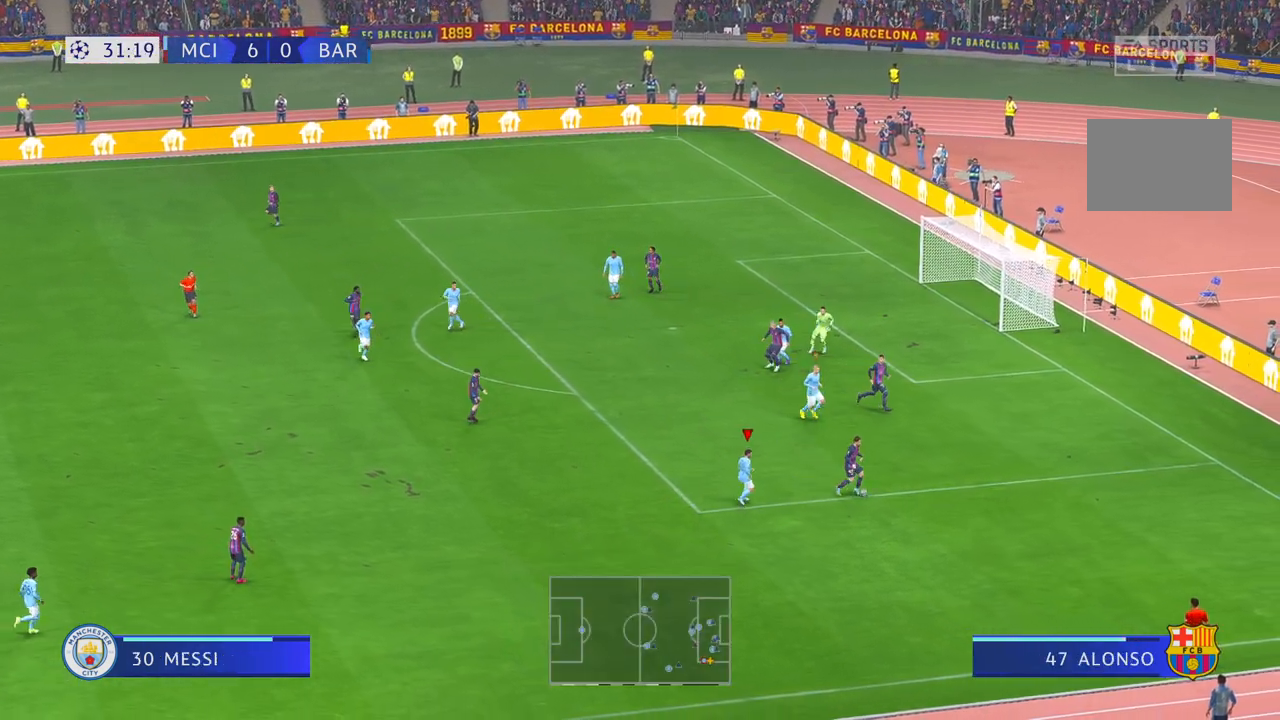
{"buttons": [], "left_stick": "down", "right_stick": "center", "events": [[183, "left_stick", "center"], [500, "left_stick", "down"]]}
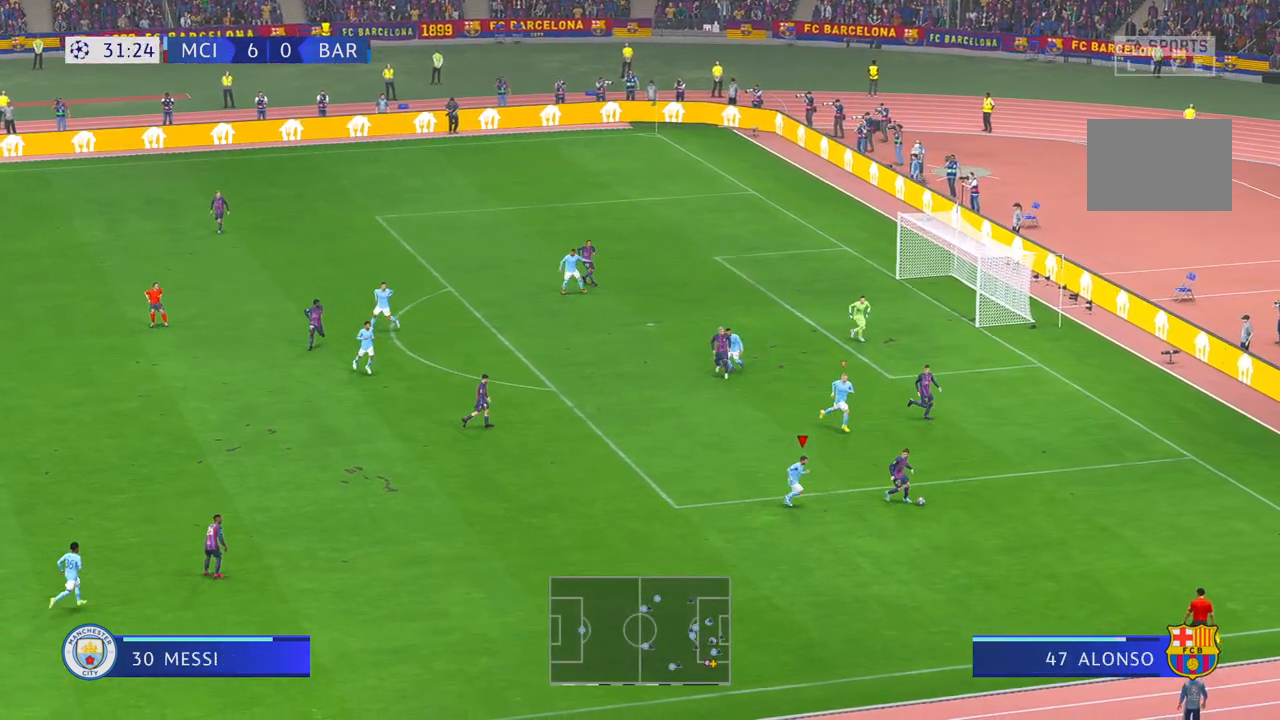
{"buttons": [], "left_stick": "center", "right_stick": "center", "events": [[83, "left_stick", "down-right"], [250, "left_stick", "center"]]}
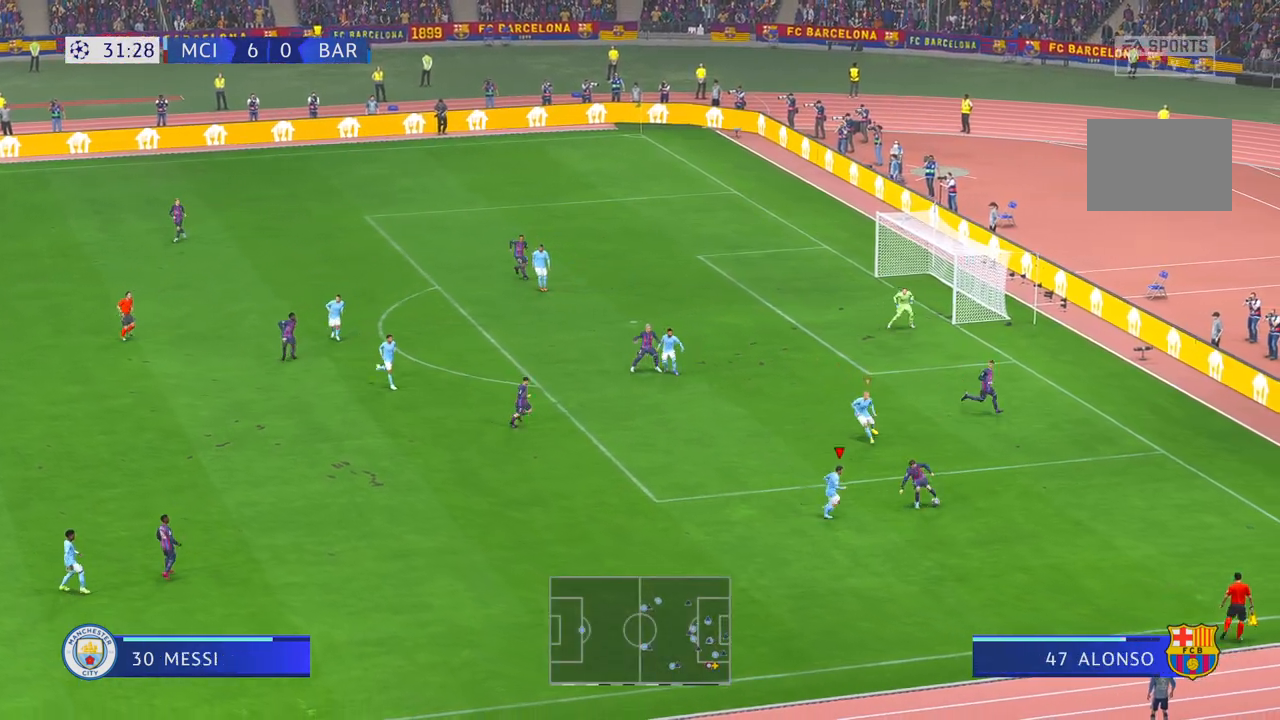
{"buttons": [], "left_stick": "up-left", "right_stick": "center", "events": [[433, "left_stick", "up-left"]]}
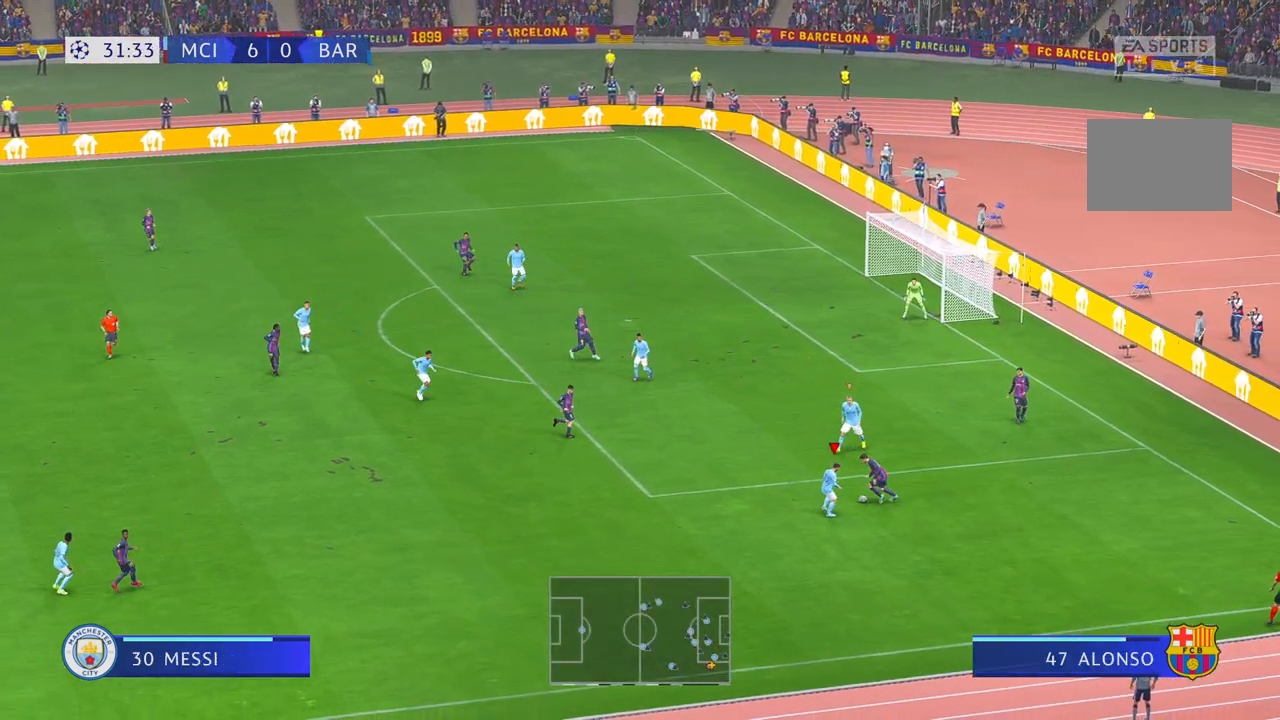
{"buttons": [], "left_stick": "up-left", "right_stick": "center", "events": [[67, "left_stick", "center"], [267, "left_stick", "up-left"]]}
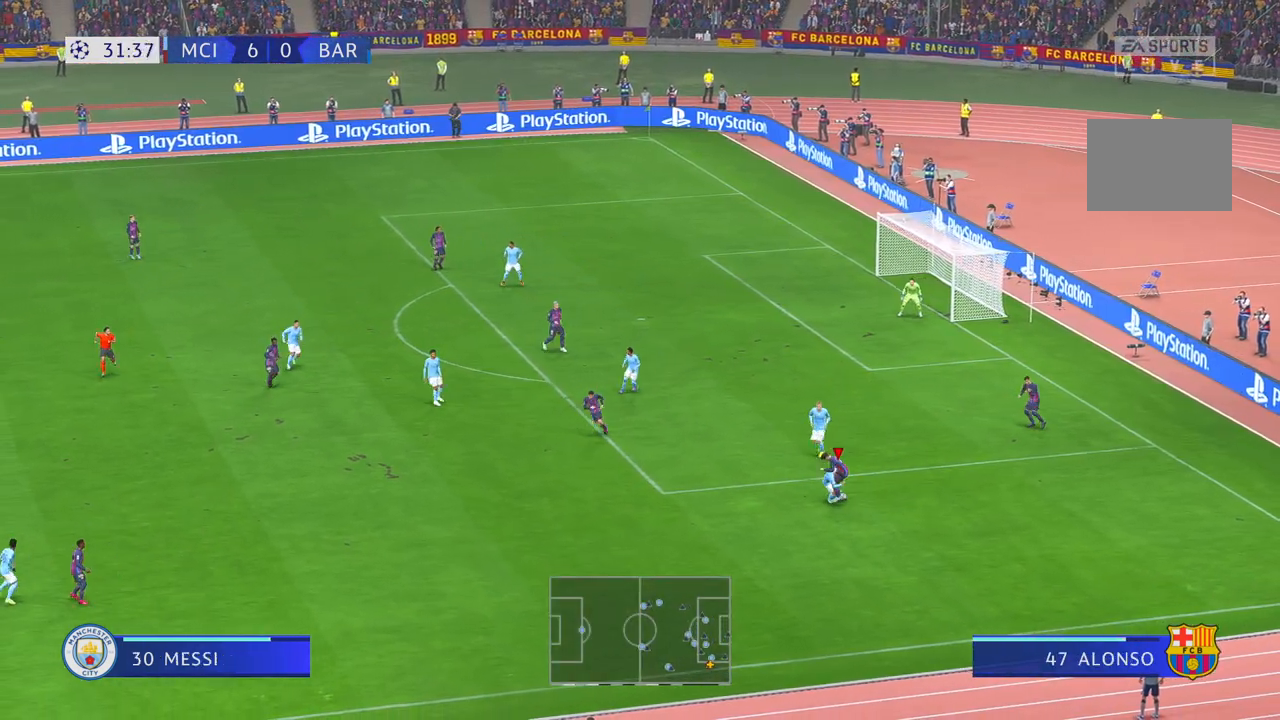
{"buttons": [], "left_stick": "up", "right_stick": "center", "events": [[400, "left_stick", "up"]]}
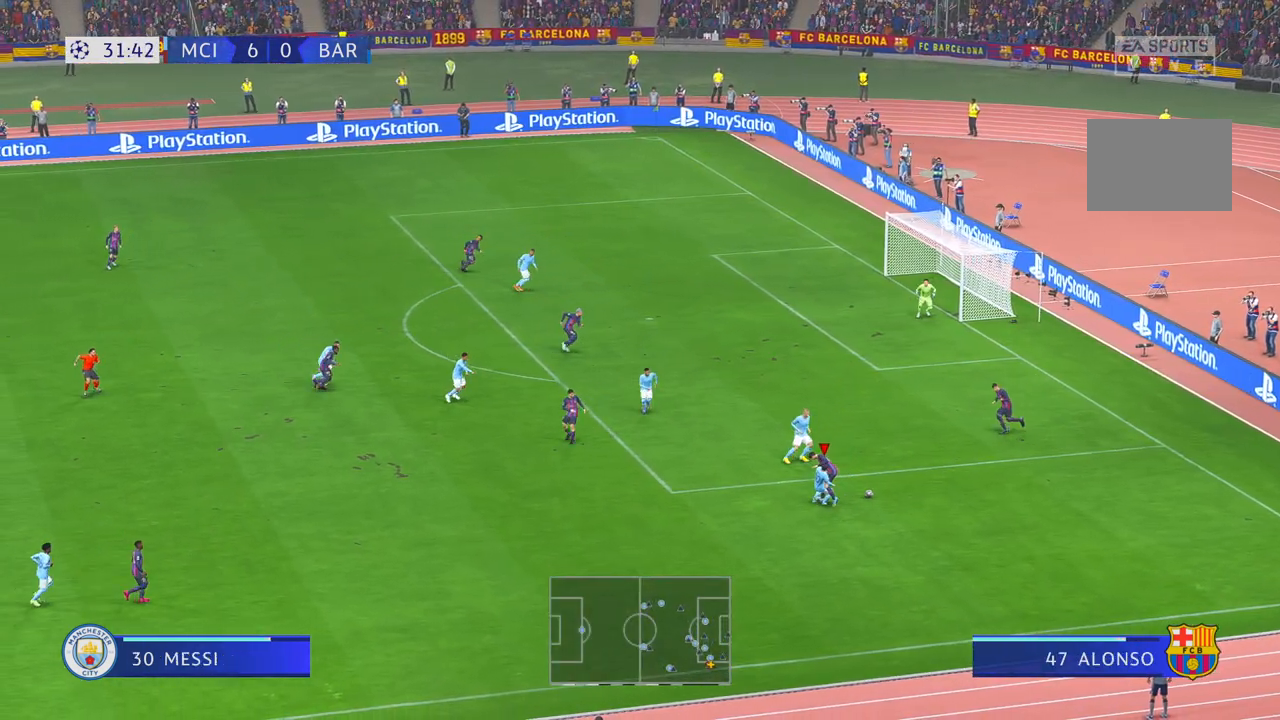
{"buttons": [], "left_stick": "up-right", "right_stick": "center", "events": [[33, "left_stick", "up-right"]]}
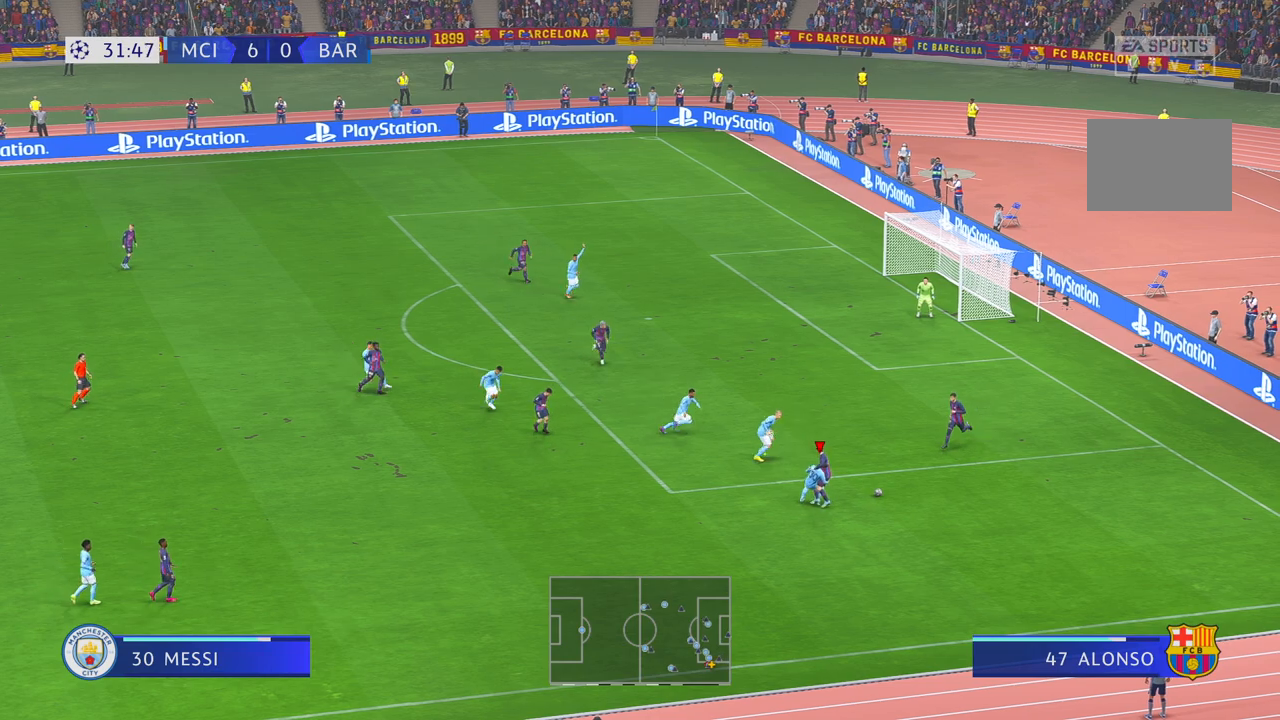
{"buttons": [], "left_stick": "up-right", "right_stick": "center", "events": []}
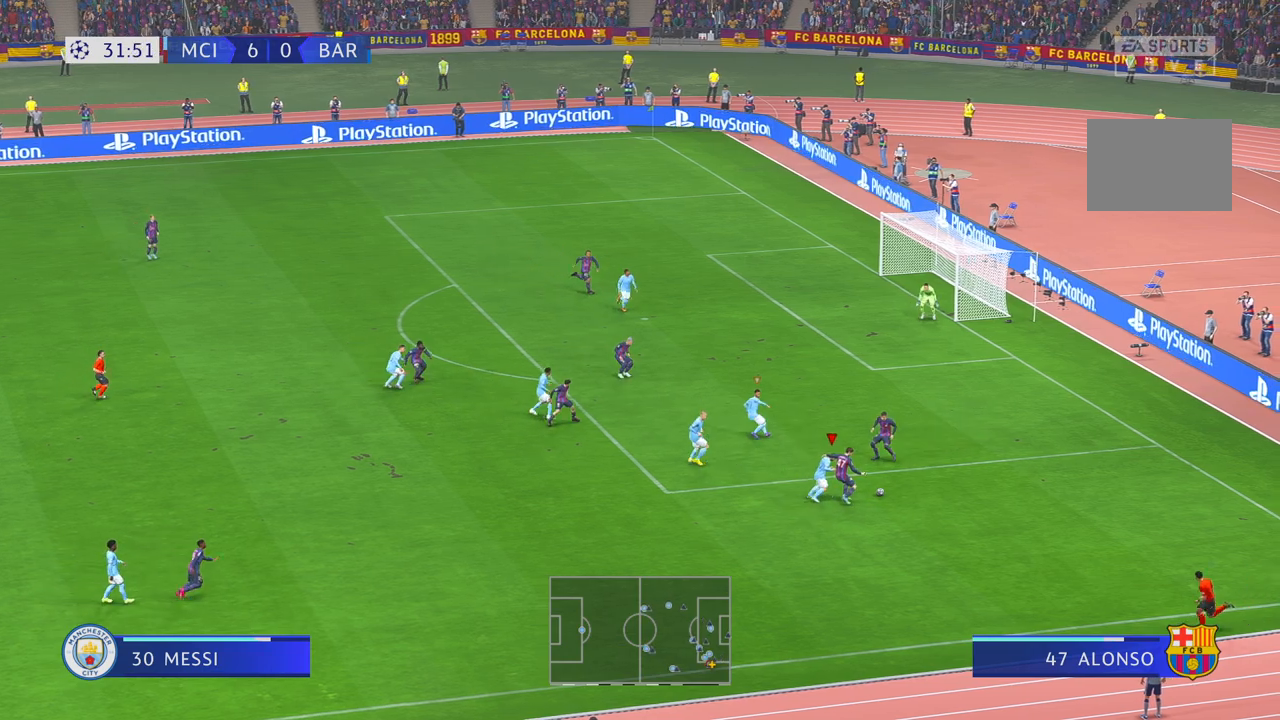
{"buttons": [], "left_stick": "right", "right_stick": "center", "events": [[233, "left_stick", "center"], [383, "left_stick", "right"]]}
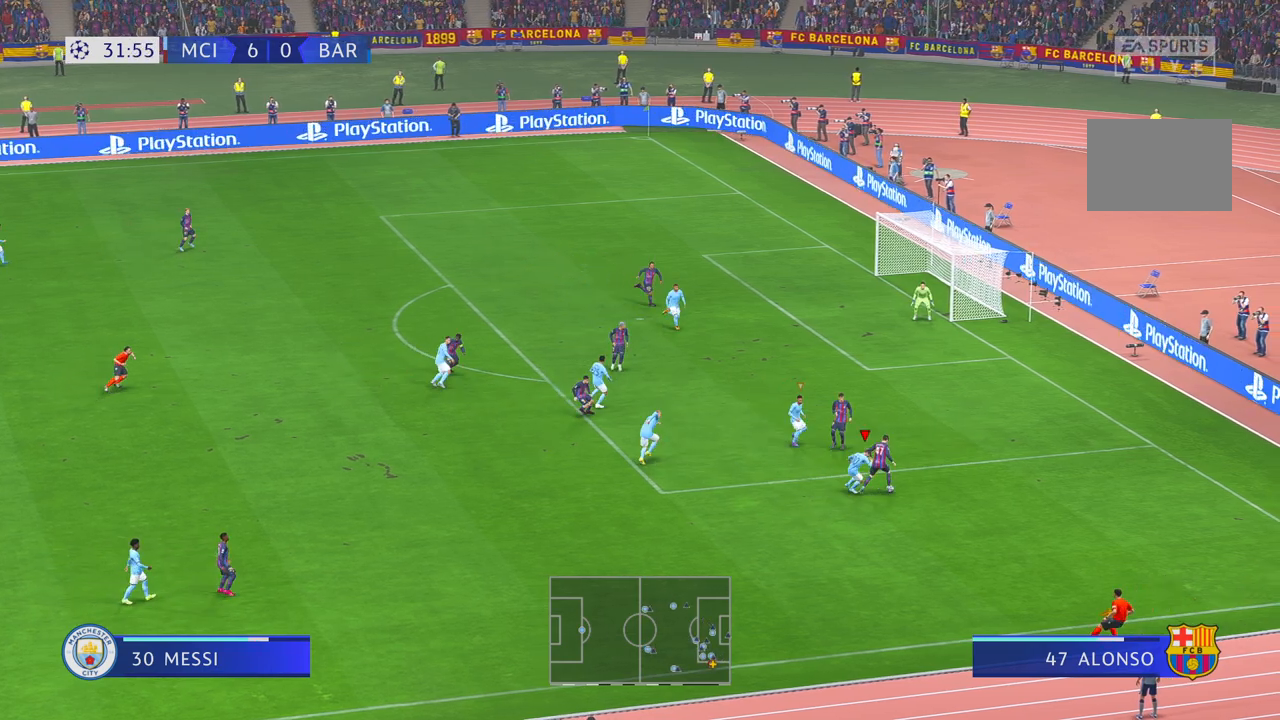
{"buttons": [], "left_stick": "up", "right_stick": "center", "events": [[67, "left_stick", "down-right"], [300, "left_stick", "up-right"], [400, "left_stick", "up"]]}
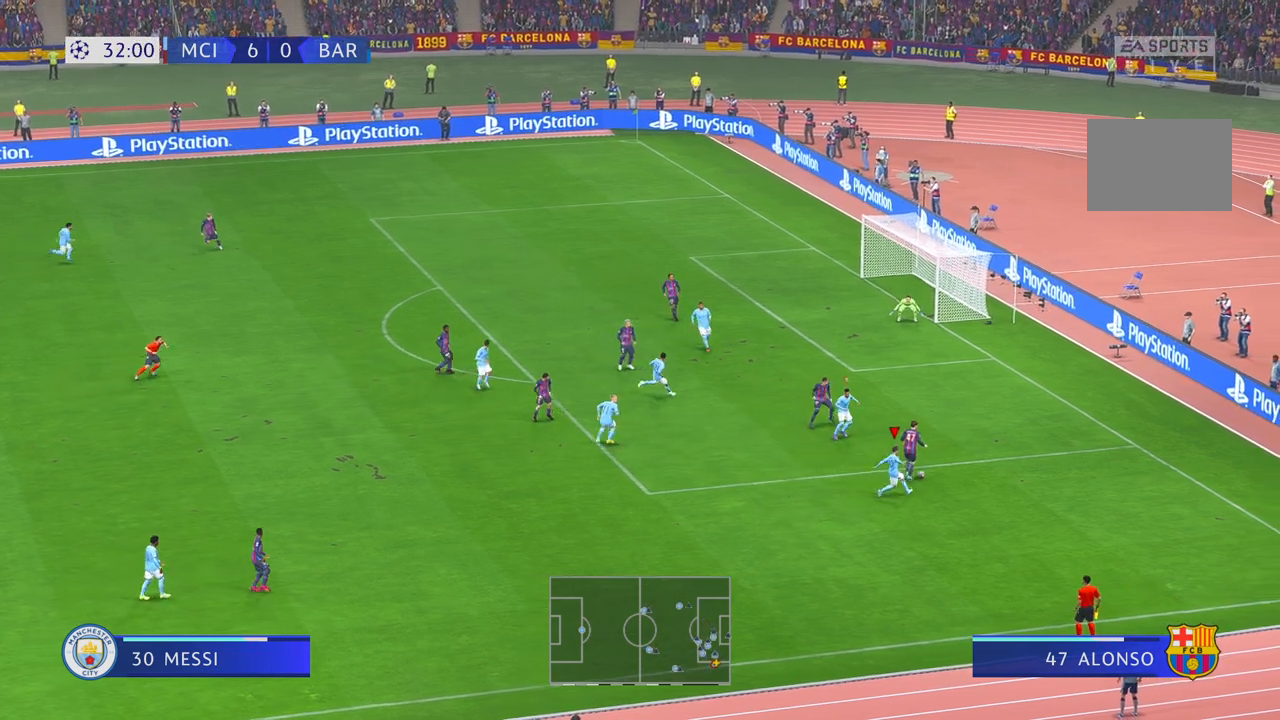
{"buttons": [], "left_stick": "up", "right_stick": "center", "events": [[67, "left_stick", "up-left"], [483, "left_stick", "up"]]}
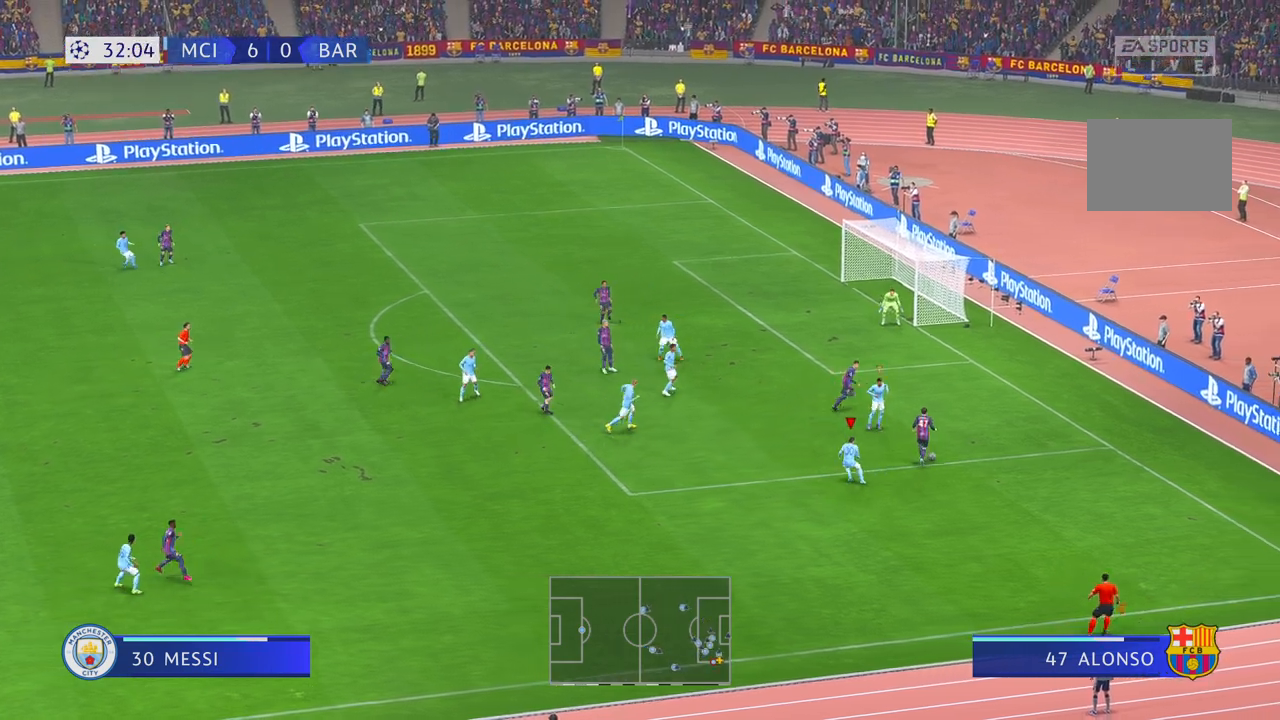
{"buttons": [], "left_stick": "up-right", "right_stick": "center", "events": [[117, "left_stick", "up-right"]]}
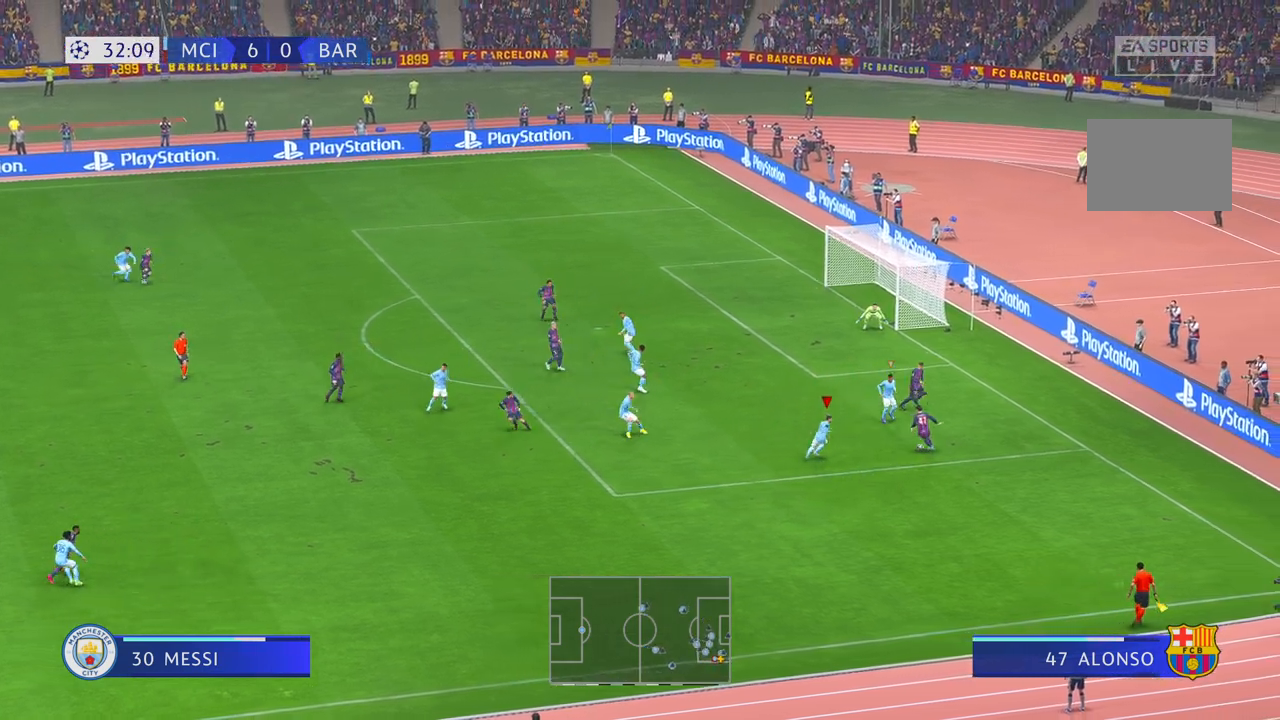
{"buttons": [], "left_stick": "down", "right_stick": "center", "events": [[217, "left_stick", "center"], [367, "left_stick", "down"]]}
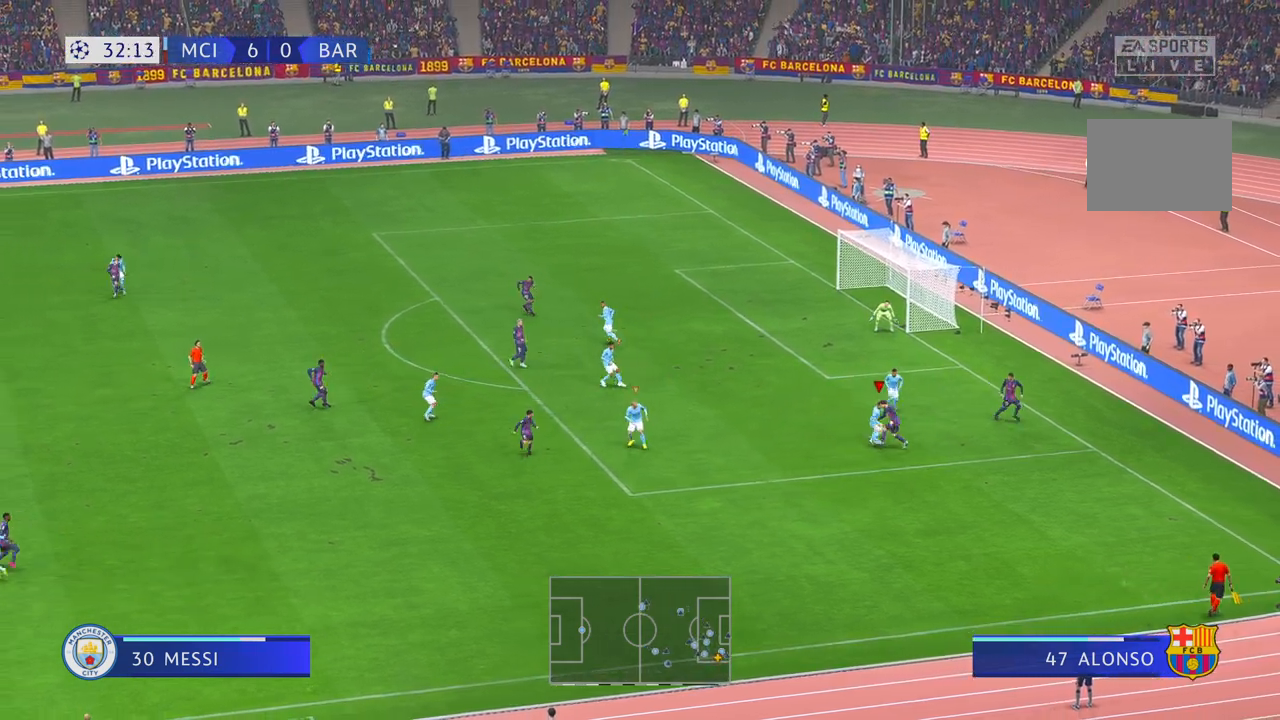
{"buttons": [], "left_stick": "down-left", "right_stick": "center", "events": [[17, "left_stick", "down-left"]]}
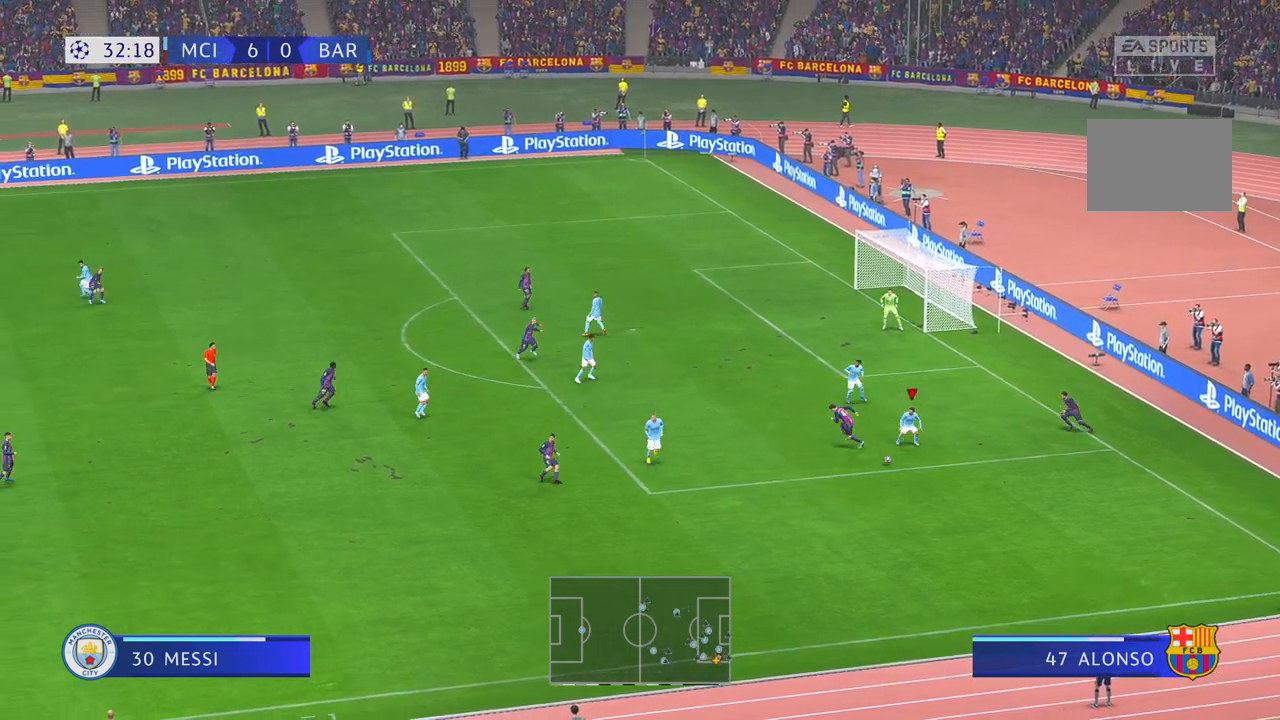
{"buttons": ["L1"], "left_stick": "up-left", "right_stick": "center", "events": [[133, "left_stick", "left"], [400, "left_stick", "up-left"], [417, "L1", "down"]]}
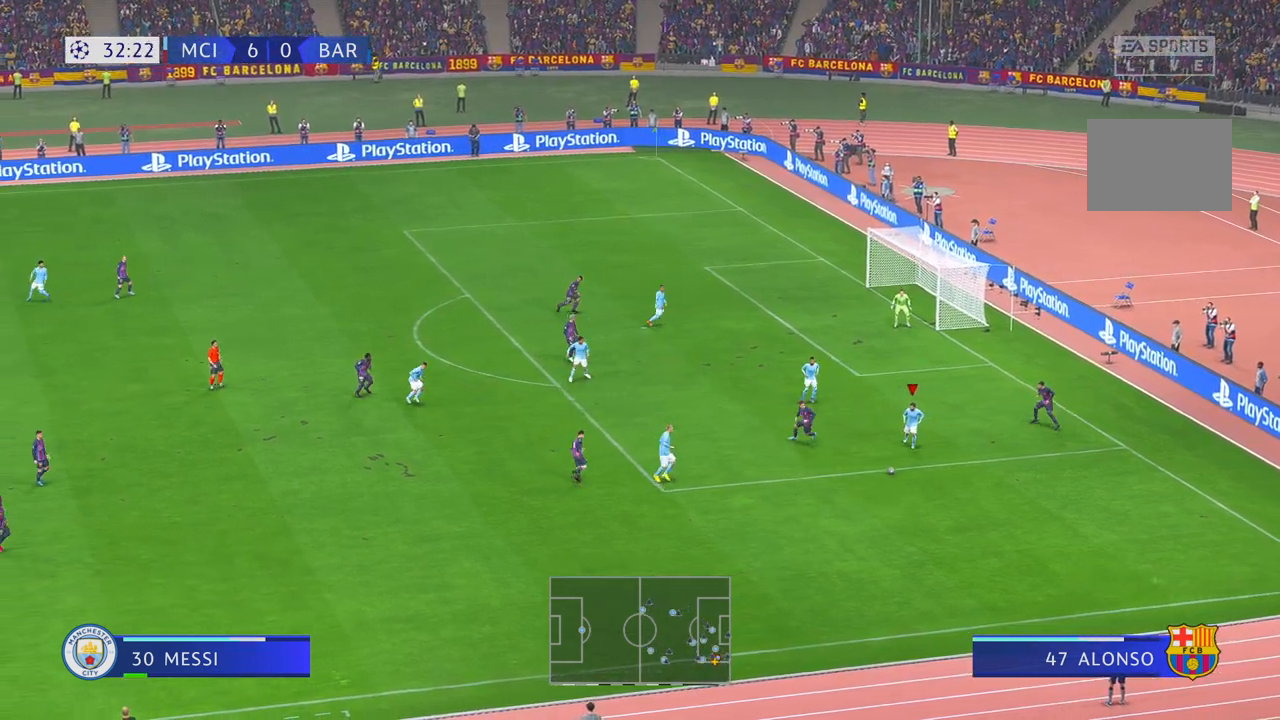
{"buttons": [], "left_stick": "up", "right_stick": "center", "events": [[67, "L1", "up"], [500, "left_stick", "up"]]}